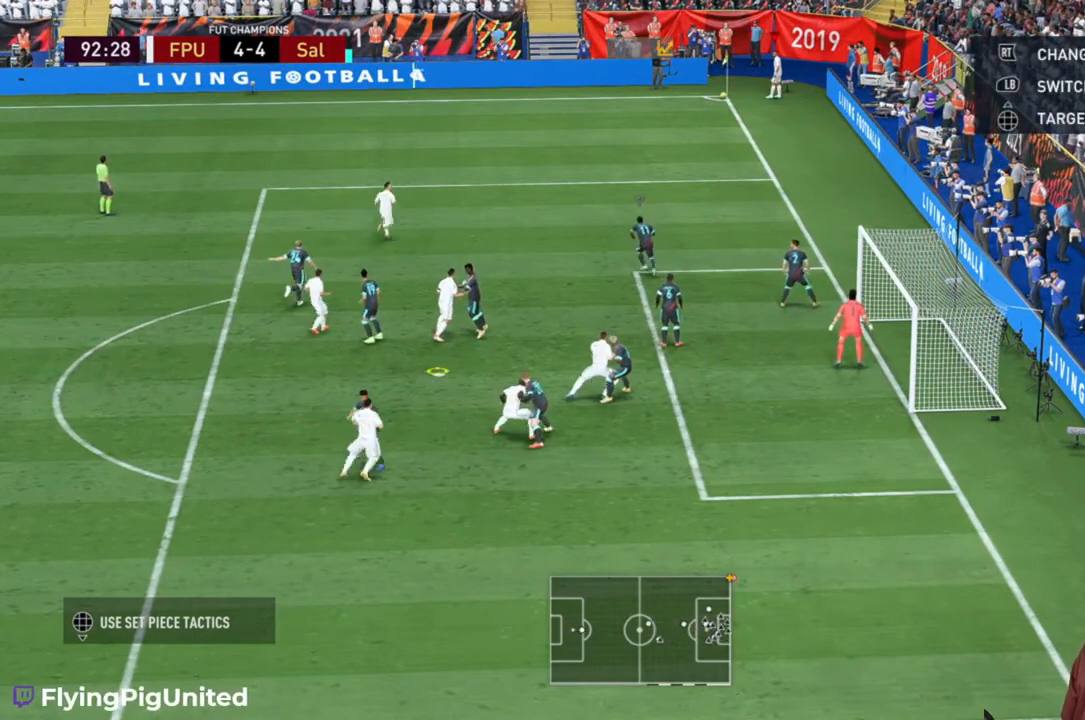
Gameplay with a controller (Xbox layout); each line is a JSON object with the inputs held at the frame after it. "events" lists button and stick changes between this image and that frame as [ms after this image, input, new state], when the widget could be followed in between. Not read: L3 R3.
{"buttons": [], "left_stick": "center", "right_stick": "center", "events": [[217, "A", "down"], [450, "A", "up"]]}
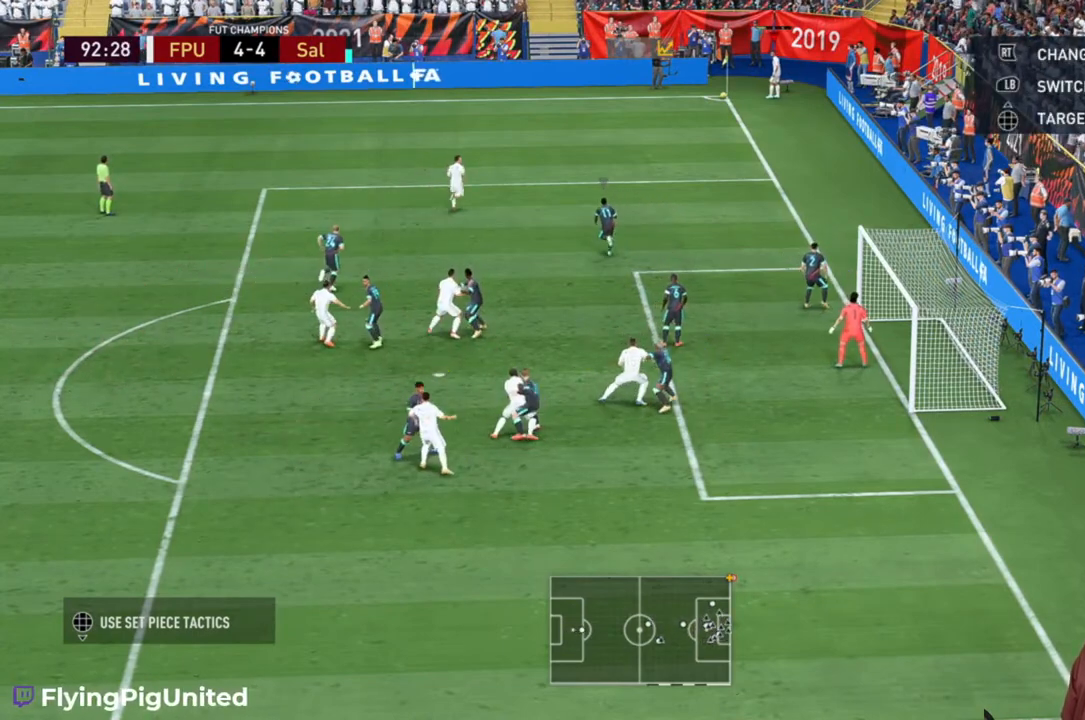
{"buttons": [], "left_stick": "center", "right_stick": "center", "events": []}
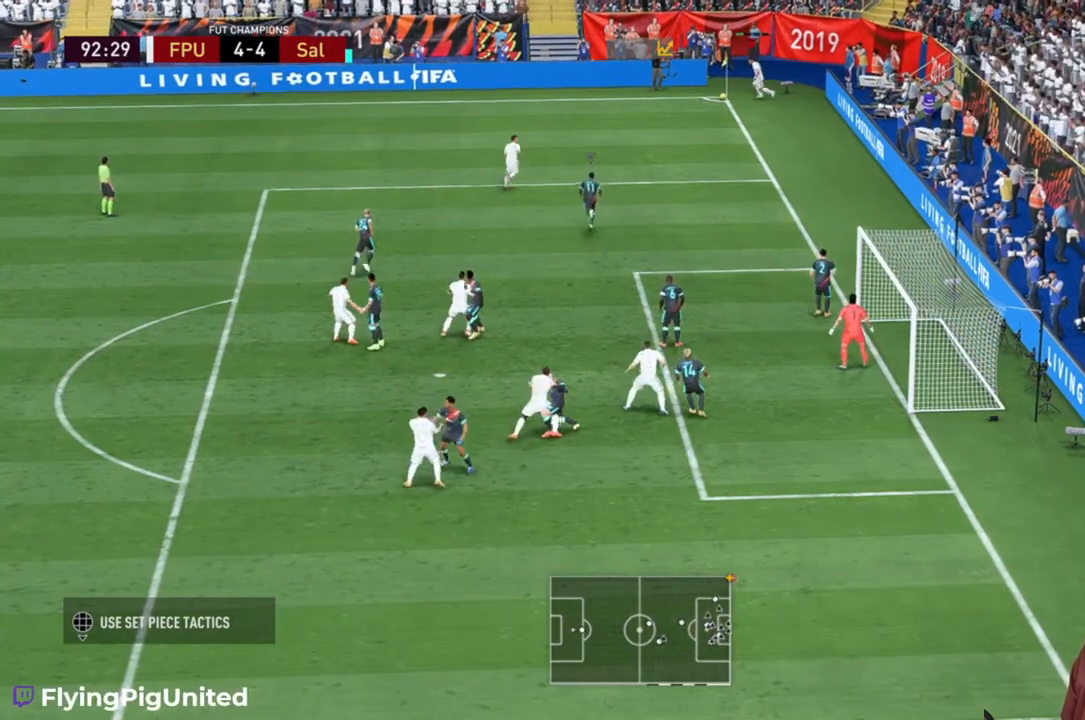
{"buttons": [], "left_stick": "down-left", "right_stick": "center", "events": [[267, "left_stick", "left"], [350, "left_stick", "down-left"]]}
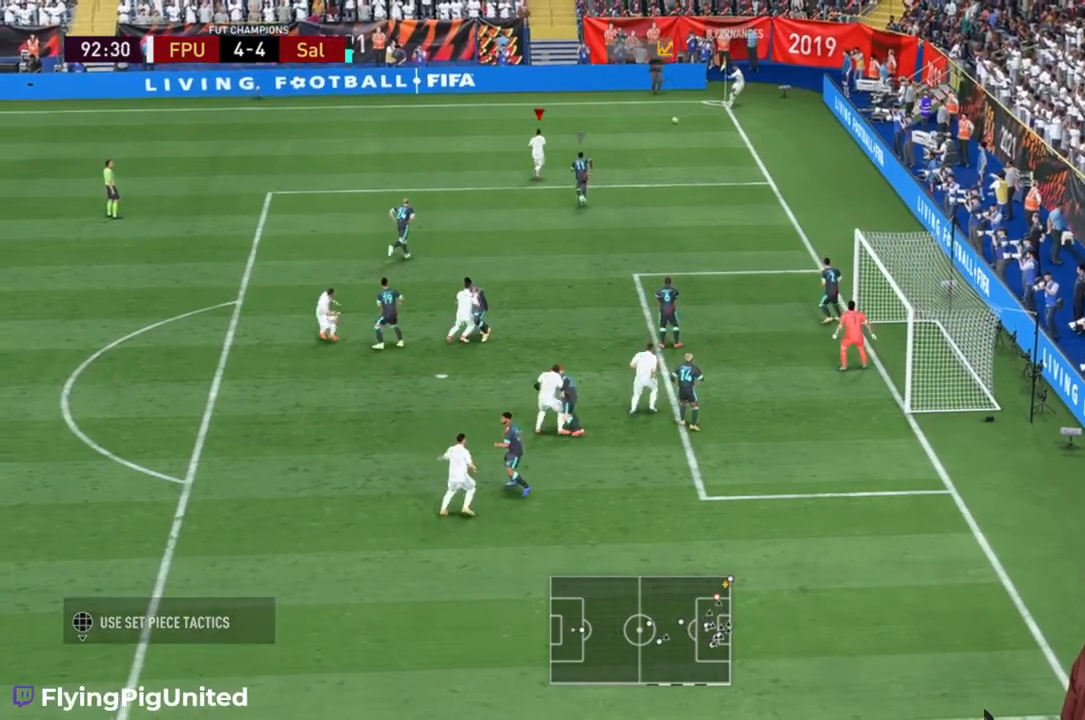
{"buttons": [], "left_stick": "right", "right_stick": "center", "events": [[67, "left_stick", "right"]]}
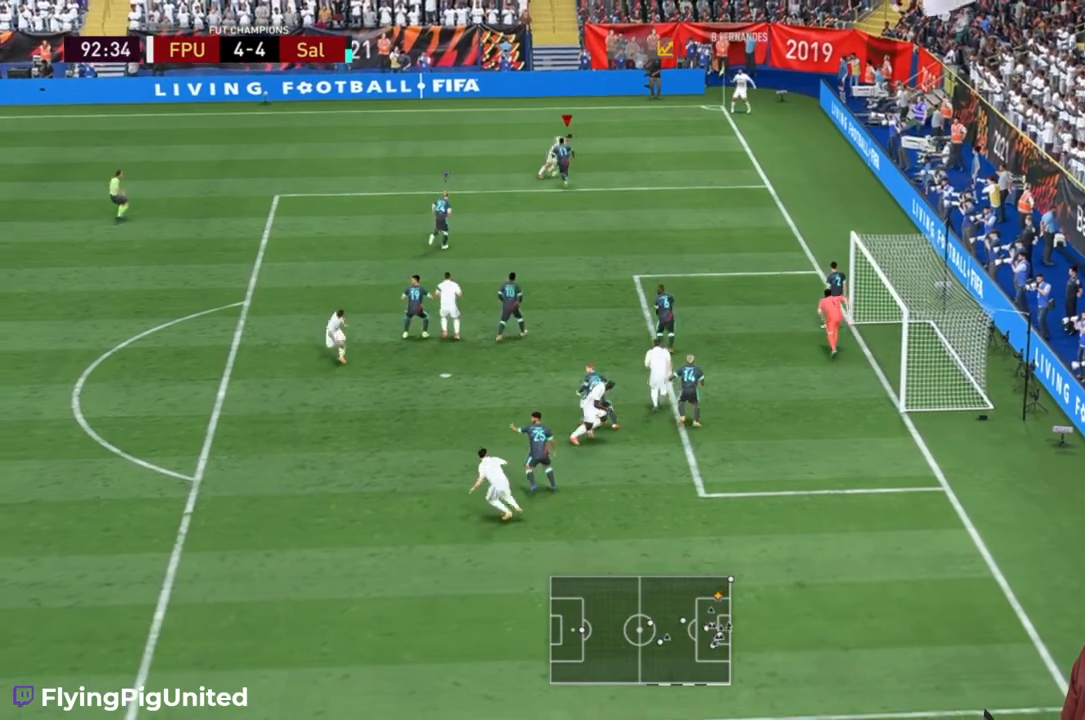
{"buttons": [], "left_stick": "down-right", "right_stick": "center", "events": [[200, "left_stick", "down-right"]]}
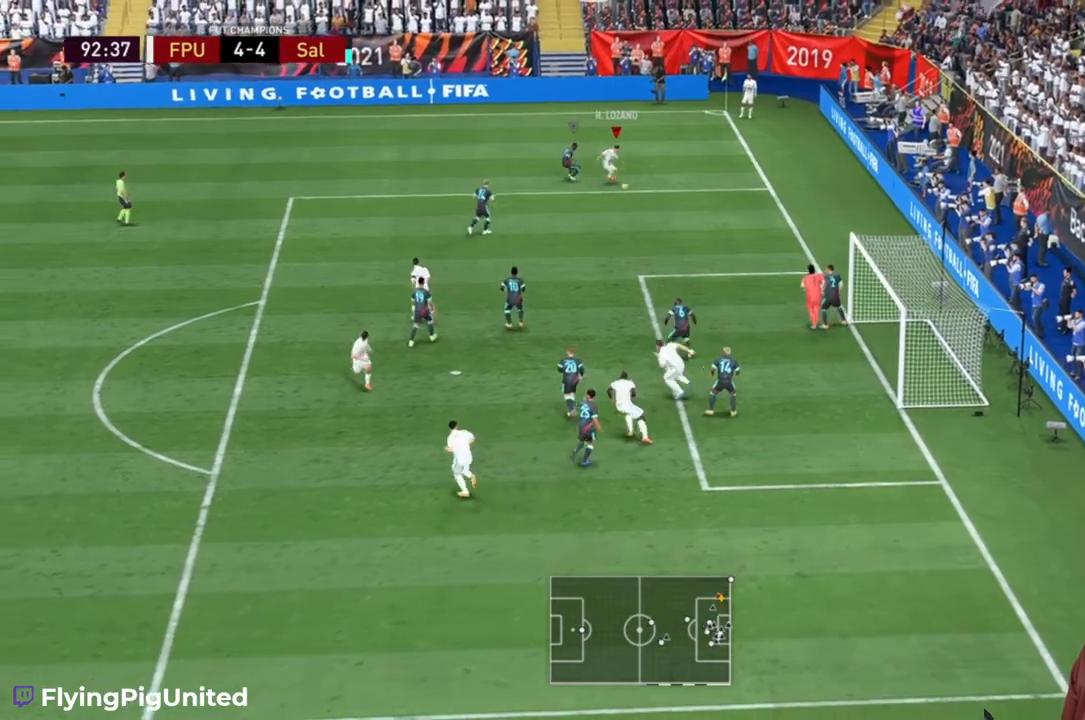
{"buttons": [], "left_stick": "down", "right_stick": "center"}